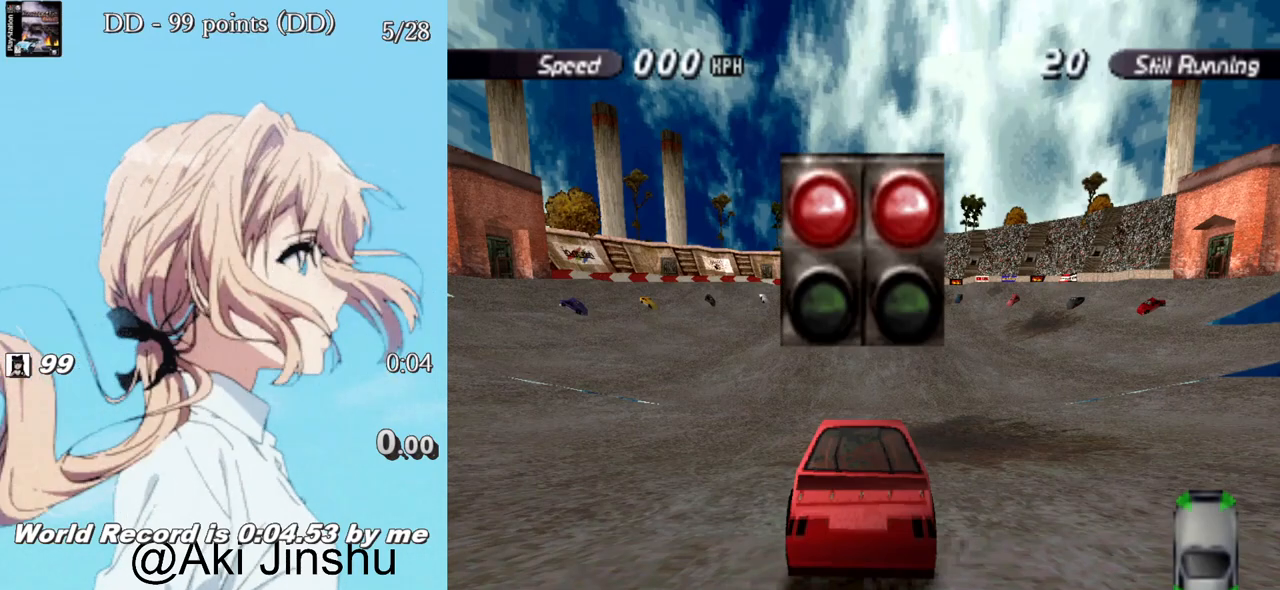
Gameplay with a controller (PlayStation layout); each line is a JSON object with the inputs held at the frame after it. "events" lists button and stick changes between this image and that frame as [ms after this image, input, new state], when the widget could be followed in between.
{"buttons": ["CROSS"], "left_stick": "center", "right_stick": "center", "events": [[67, "CROSS", "down"]]}
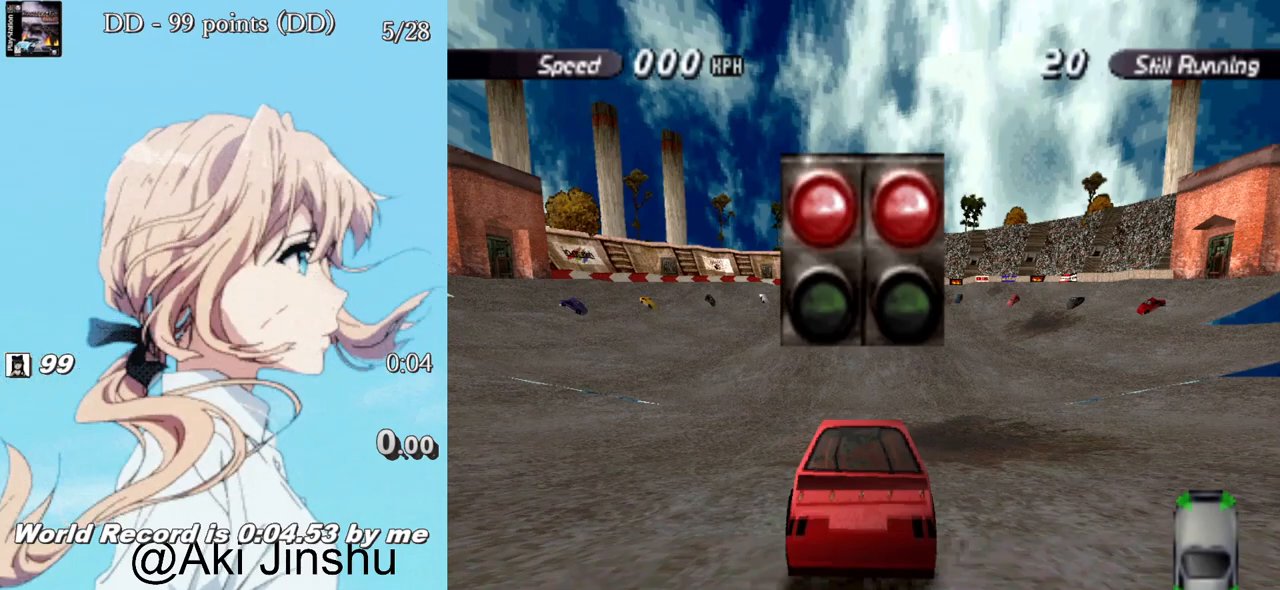
{"buttons": ["CROSS"], "left_stick": "center", "right_stick": "center", "events": []}
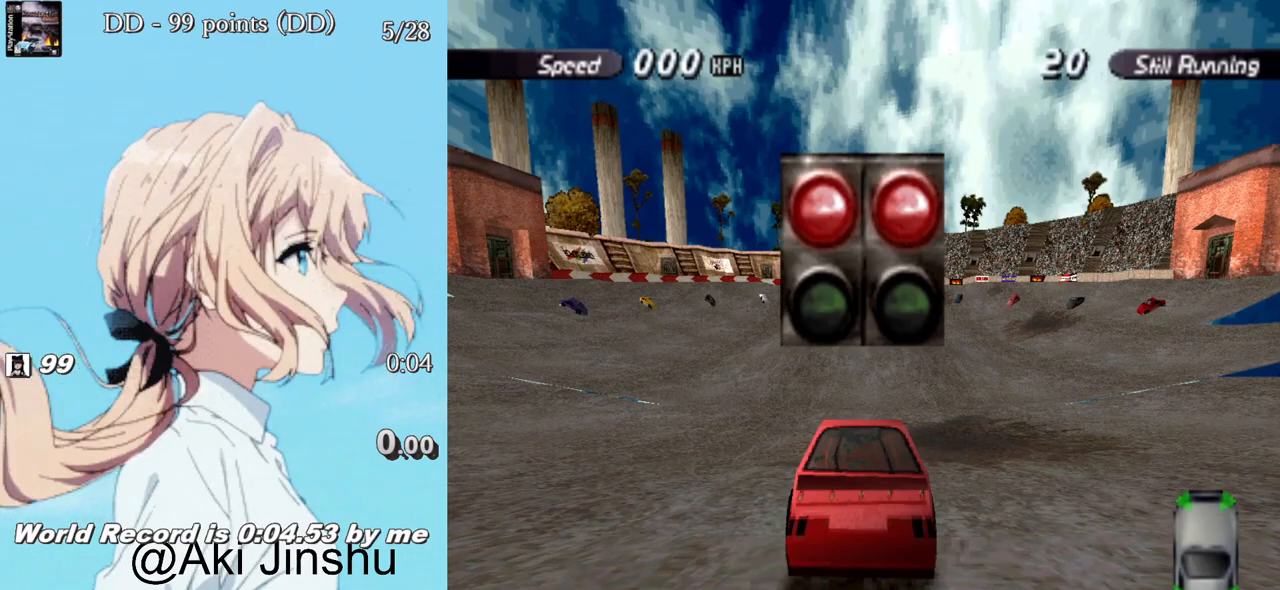
{"buttons": ["CROSS"], "left_stick": "center", "right_stick": "center", "events": []}
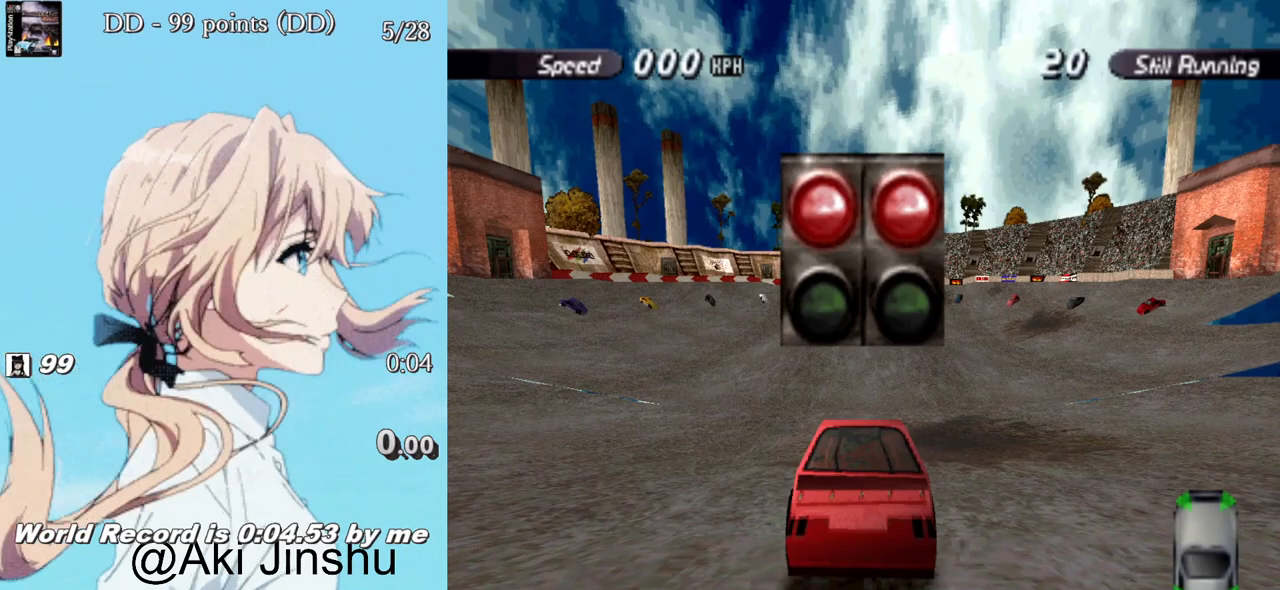
{"buttons": ["CROSS"], "left_stick": "center", "right_stick": "center", "events": []}
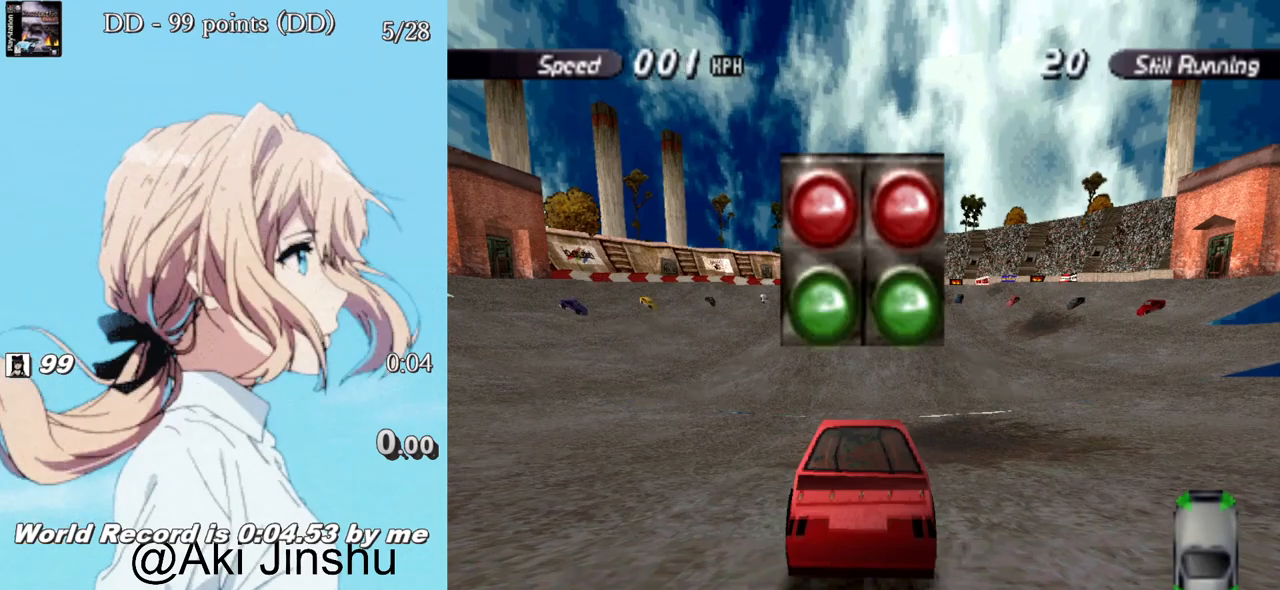
{"buttons": ["CROSS"], "left_stick": "center", "right_stick": "center", "events": []}
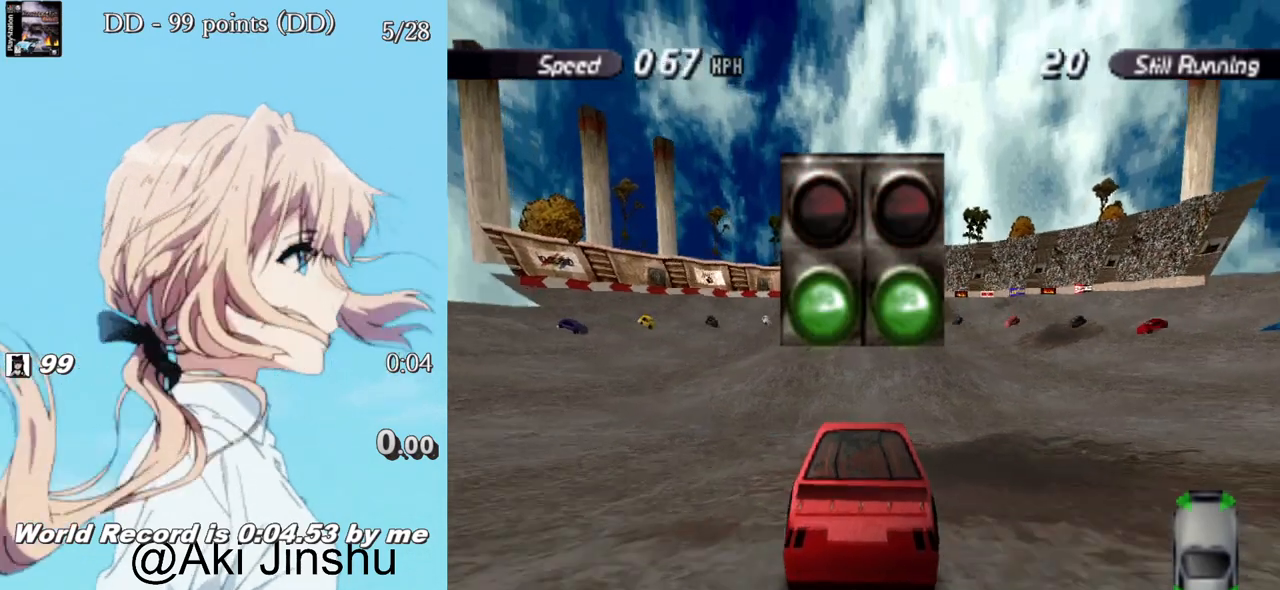
{"buttons": ["CROSS"], "left_stick": "center", "right_stick": "center", "events": []}
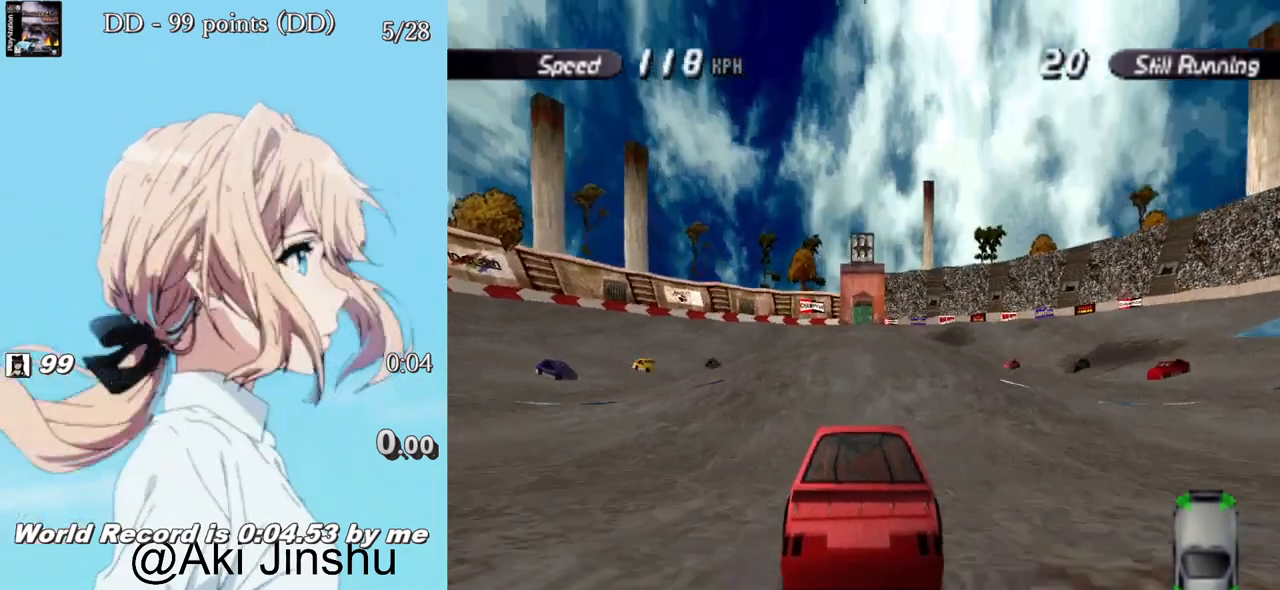
{"buttons": ["CROSS"], "left_stick": "center", "right_stick": "center", "events": []}
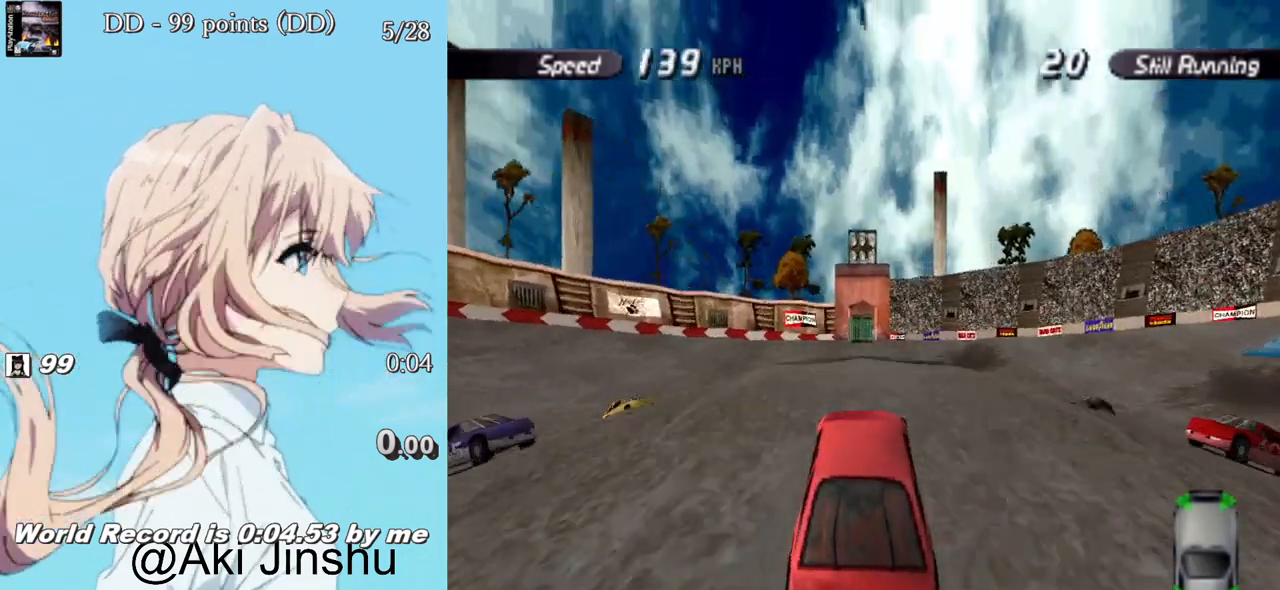
{"buttons": ["CROSS"], "left_stick": "center", "right_stick": "center", "events": []}
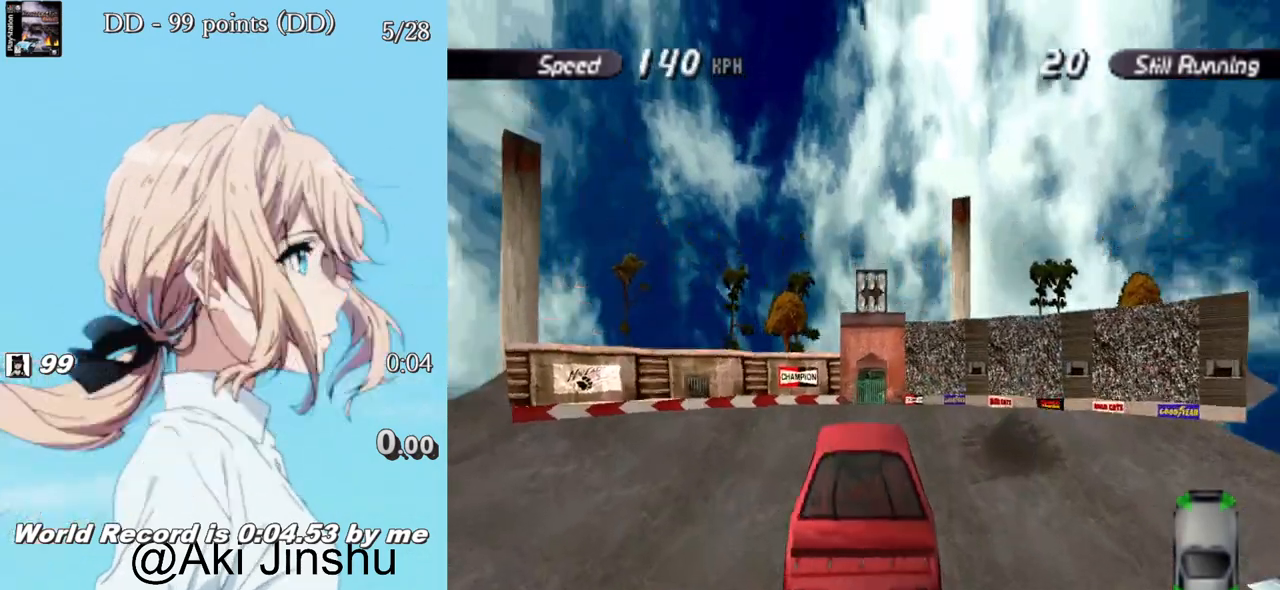
{"buttons": ["CROSS"], "left_stick": "center", "right_stick": "center", "events": []}
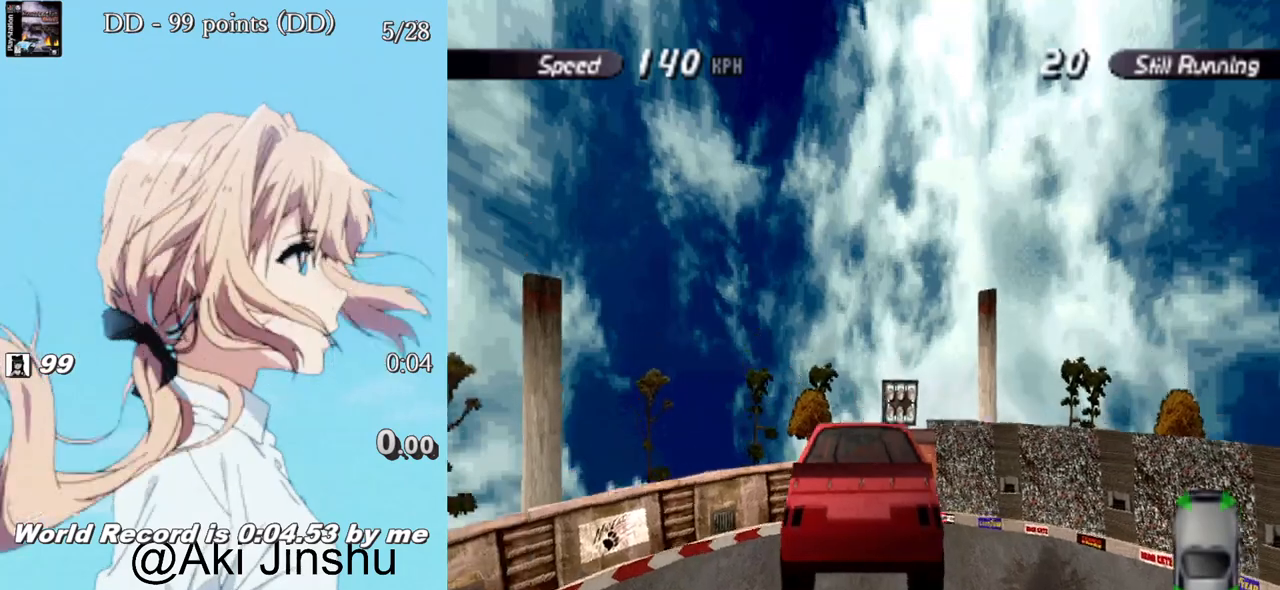
{"buttons": ["CROSS", "DPAD_LEFT"], "left_stick": "center", "right_stick": "center", "events": [[50, "DPAD_LEFT", "down"]]}
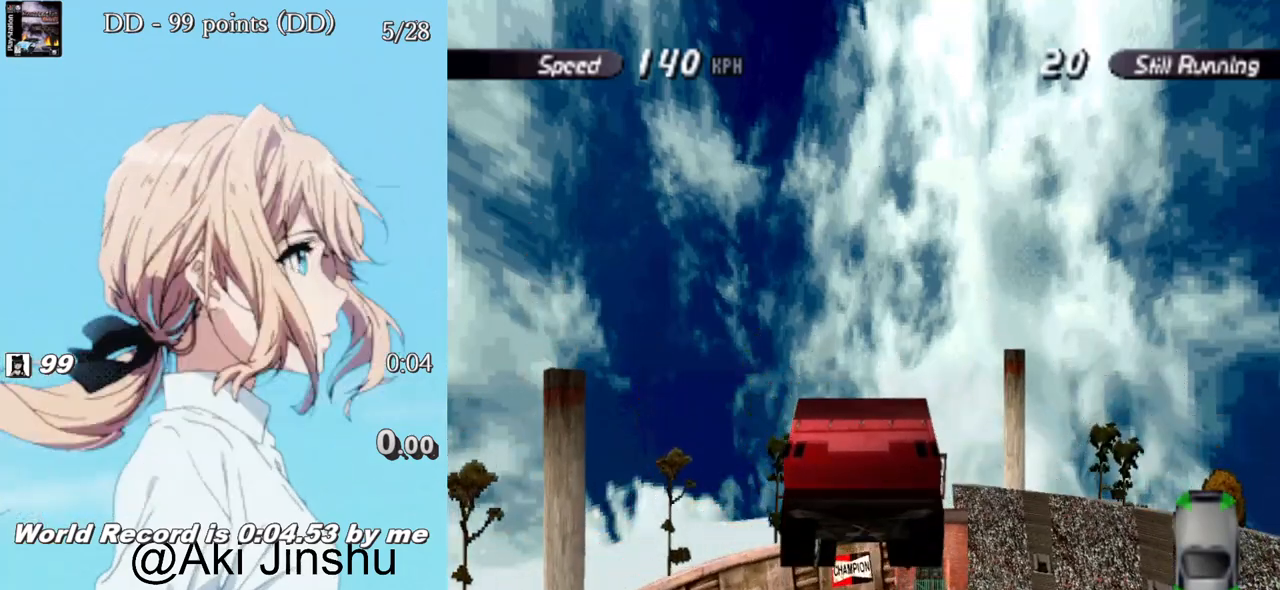
{"buttons": ["CROSS", "DPAD_LEFT"], "left_stick": "center", "right_stick": "center", "events": []}
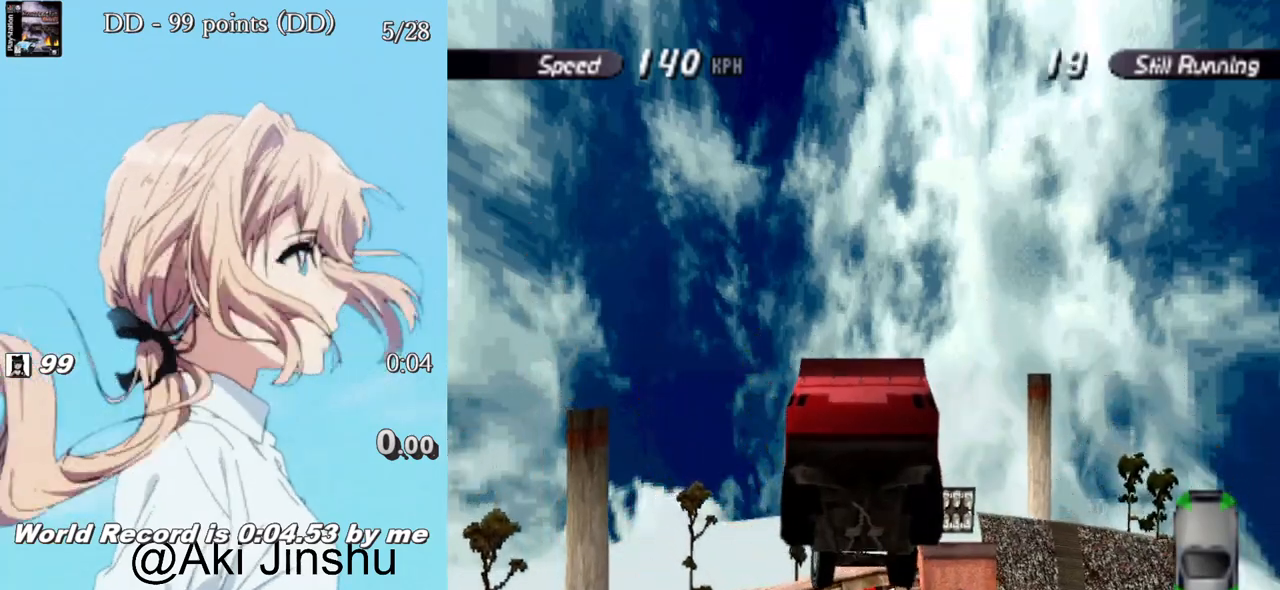
{"buttons": ["CROSS"], "left_stick": "center", "right_stick": "center", "events": [[467, "DPAD_LEFT", "up"]]}
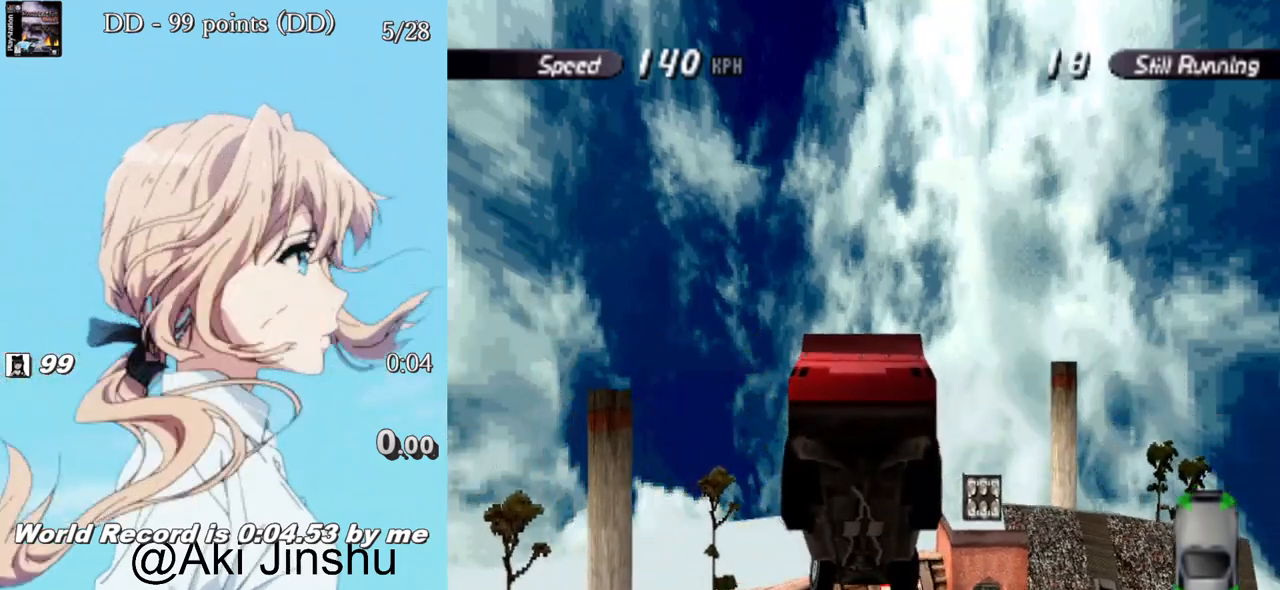
{"buttons": ["CROSS"], "left_stick": "center", "right_stick": "center", "events": [[317, "DPAD_RIGHT", "down"], [450, "DPAD_RIGHT", "up"]]}
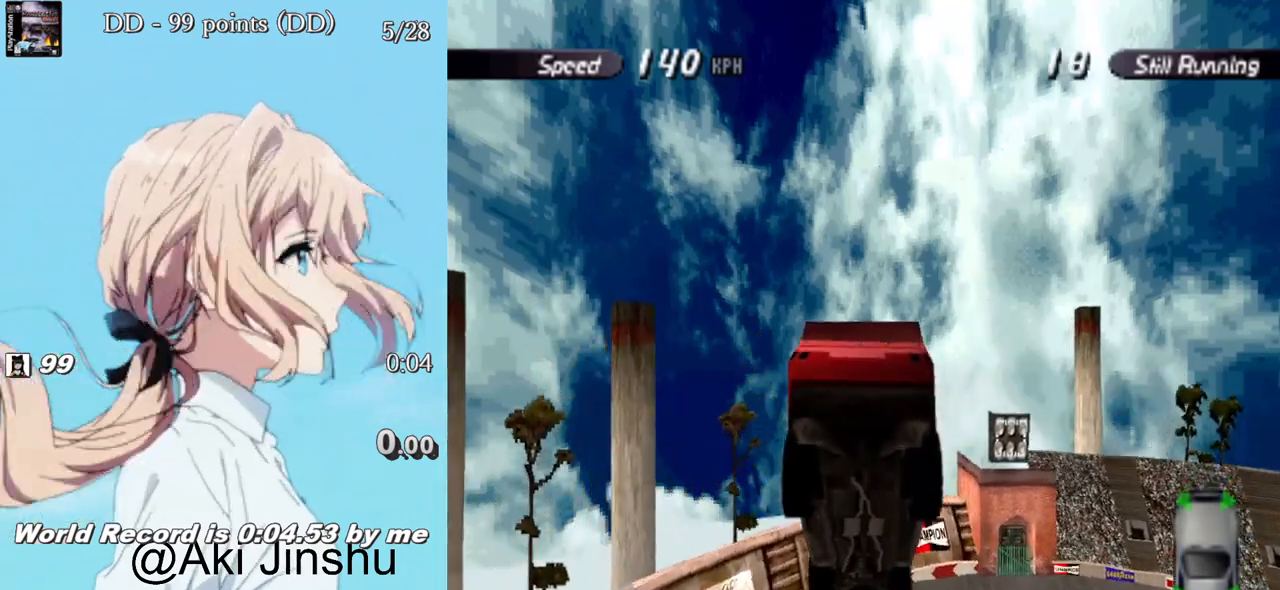
{"buttons": ["SQUARE"], "left_stick": "center", "right_stick": "center", "events": [[200, "CROSS", "up"], [283, "SQUARE", "down"]]}
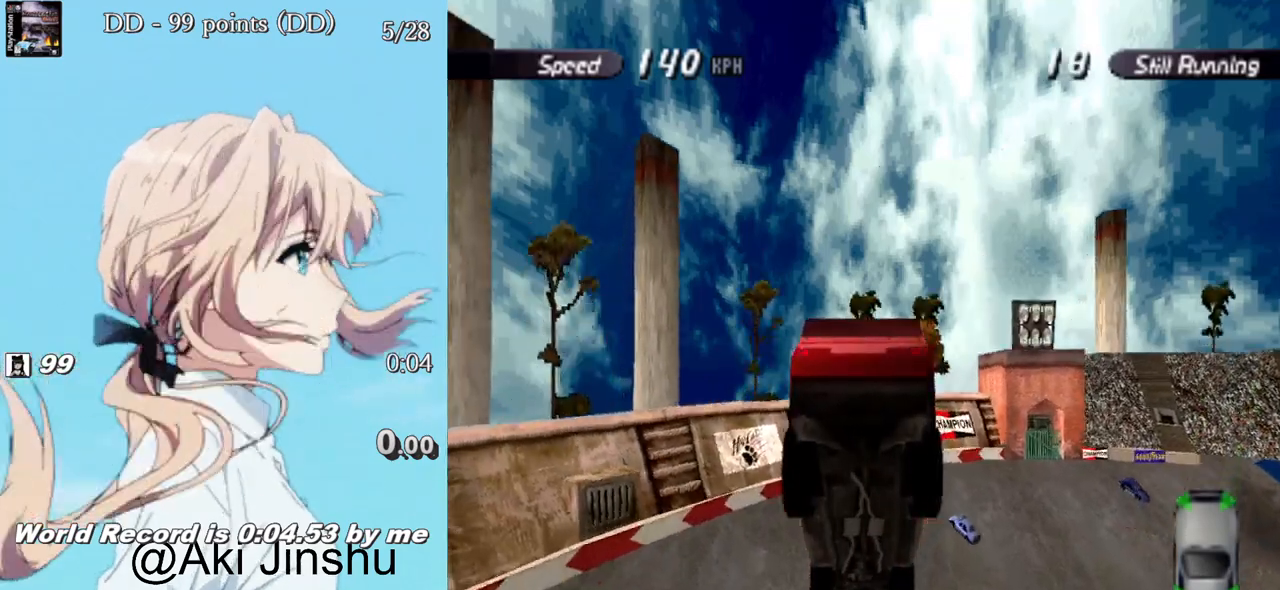
{"buttons": ["SQUARE", "DPAD_RIGHT"], "left_stick": "center", "right_stick": "center", "events": [[500, "DPAD_RIGHT", "down"]]}
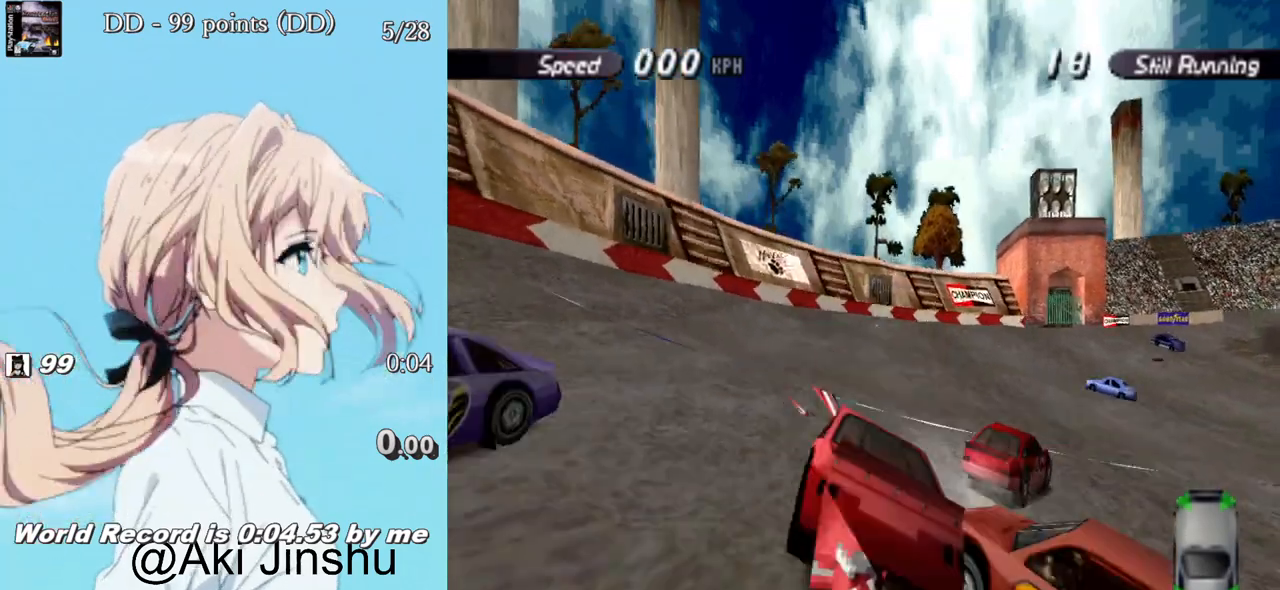
{"buttons": ["SQUARE", "DPAD_RIGHT"], "left_stick": "center", "right_stick": "center", "events": []}
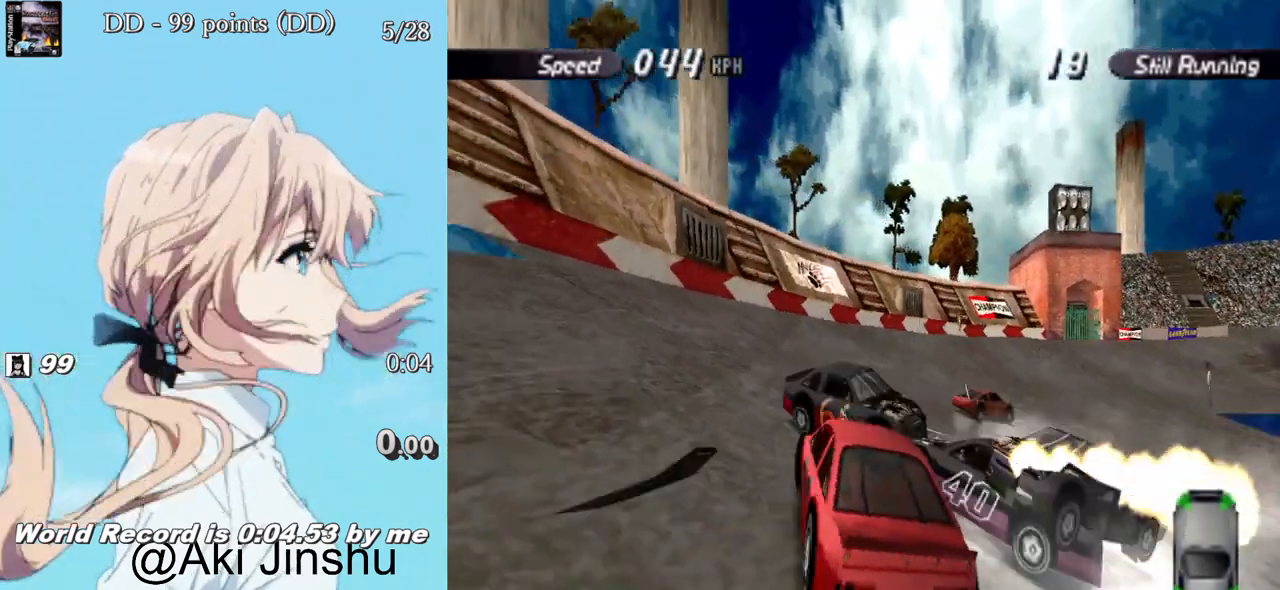
{"buttons": ["SQUARE"], "left_stick": "center", "right_stick": "center", "events": [[400, "DPAD_RIGHT", "up"]]}
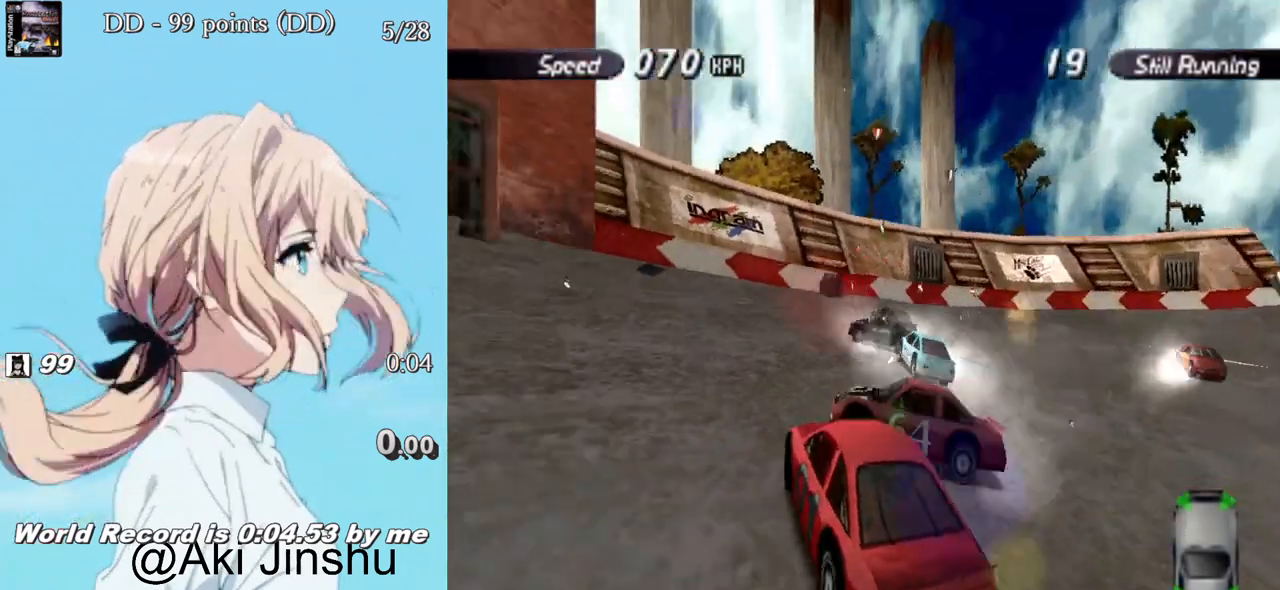
{"buttons": ["SQUARE"], "left_stick": "center", "right_stick": "center", "events": []}
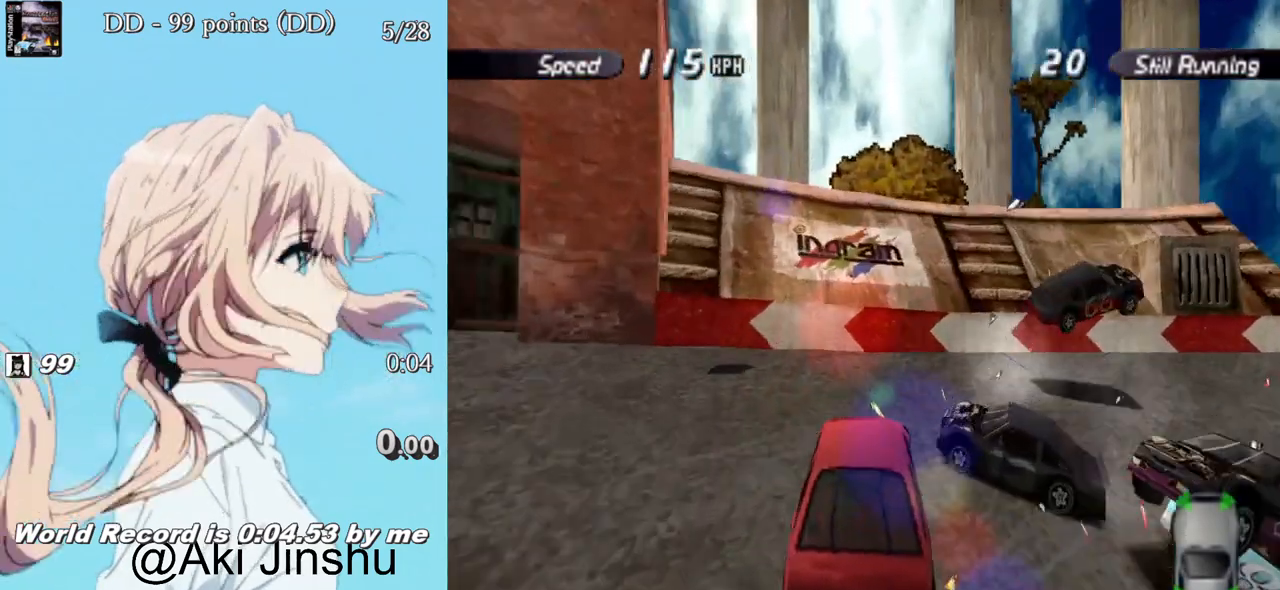
{"buttons": ["SQUARE"], "left_stick": "center", "right_stick": "center", "events": []}
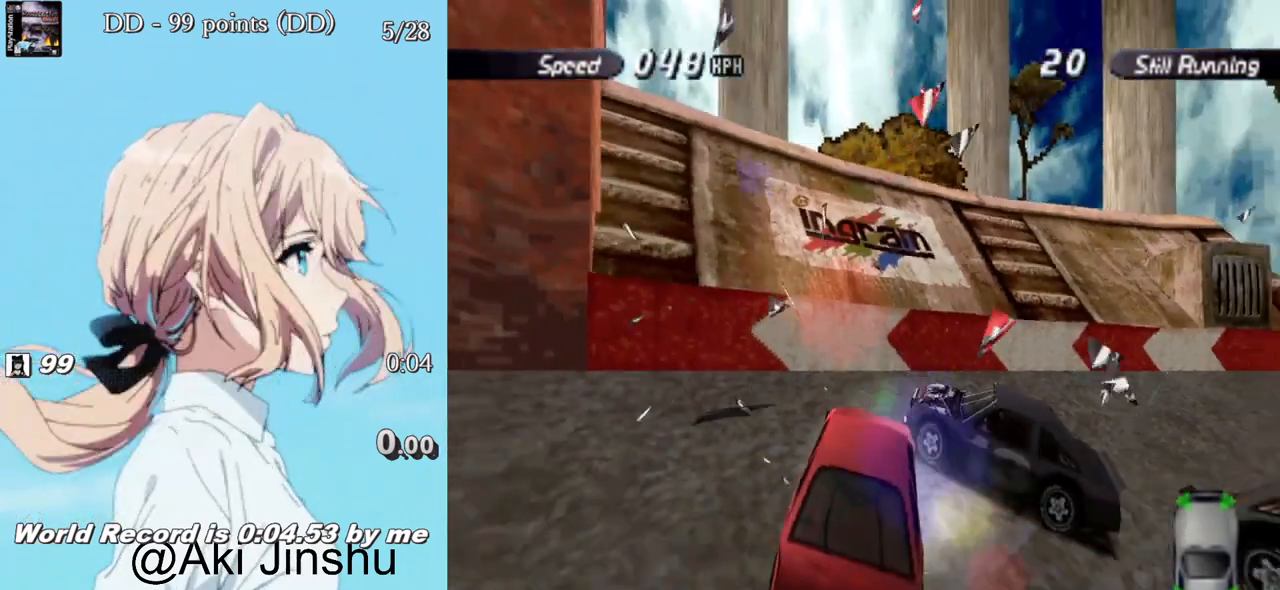
{"buttons": ["SQUARE", "DPAD_RIGHT"], "left_stick": "center", "right_stick": "center", "events": [[333, "DPAD_RIGHT", "down"]]}
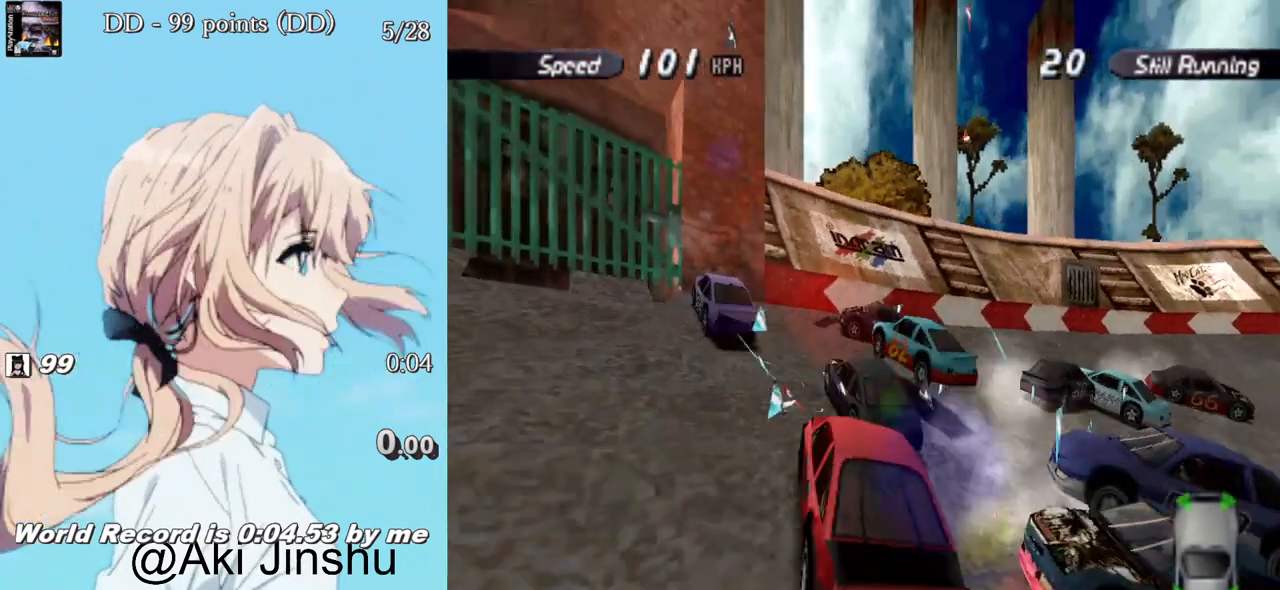
{"buttons": ["SQUARE"], "left_stick": "center", "right_stick": "center", "events": [[67, "DPAD_RIGHT", "up"]]}
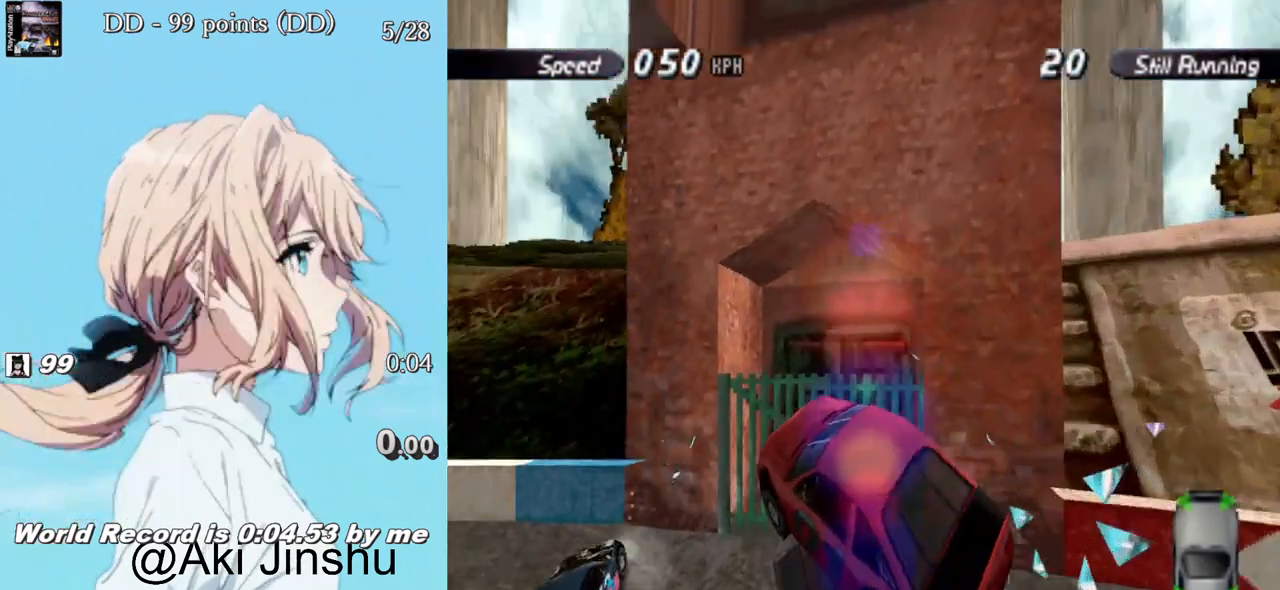
{"buttons": [], "left_stick": "center", "right_stick": "center", "events": [[400, "SQUARE", "up"]]}
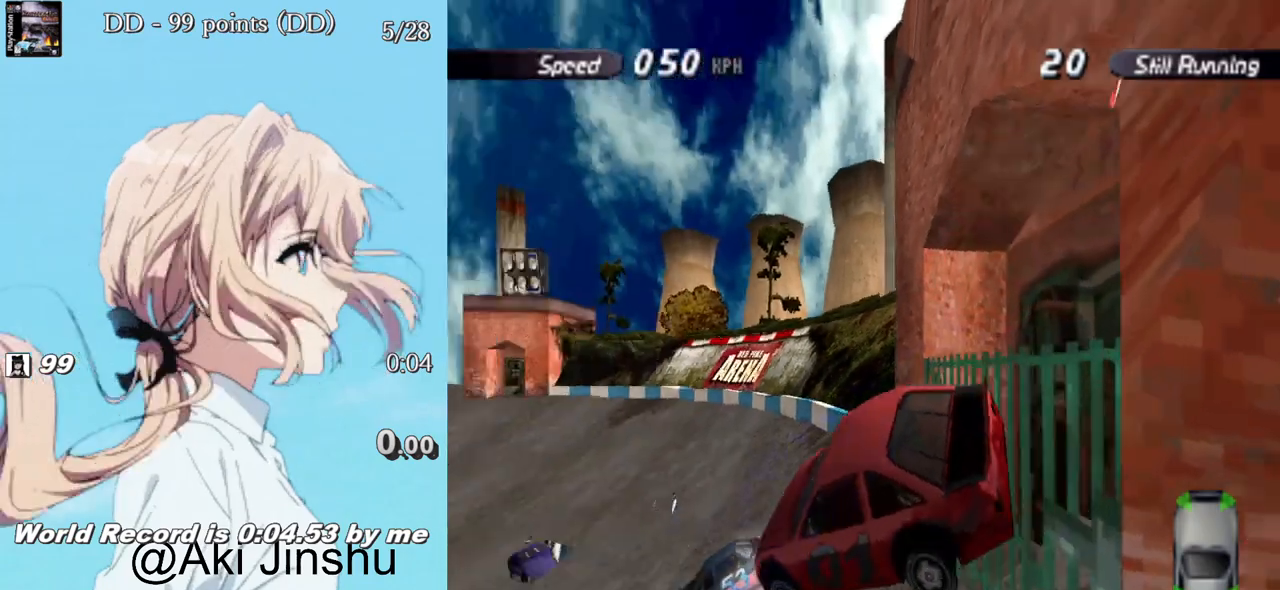
{"buttons": ["CROSS"], "left_stick": "center", "right_stick": "center", "events": [[17, "CROSS", "down"], [33, "DPAD_RIGHT", "down"], [383, "DPAD_RIGHT", "up"]]}
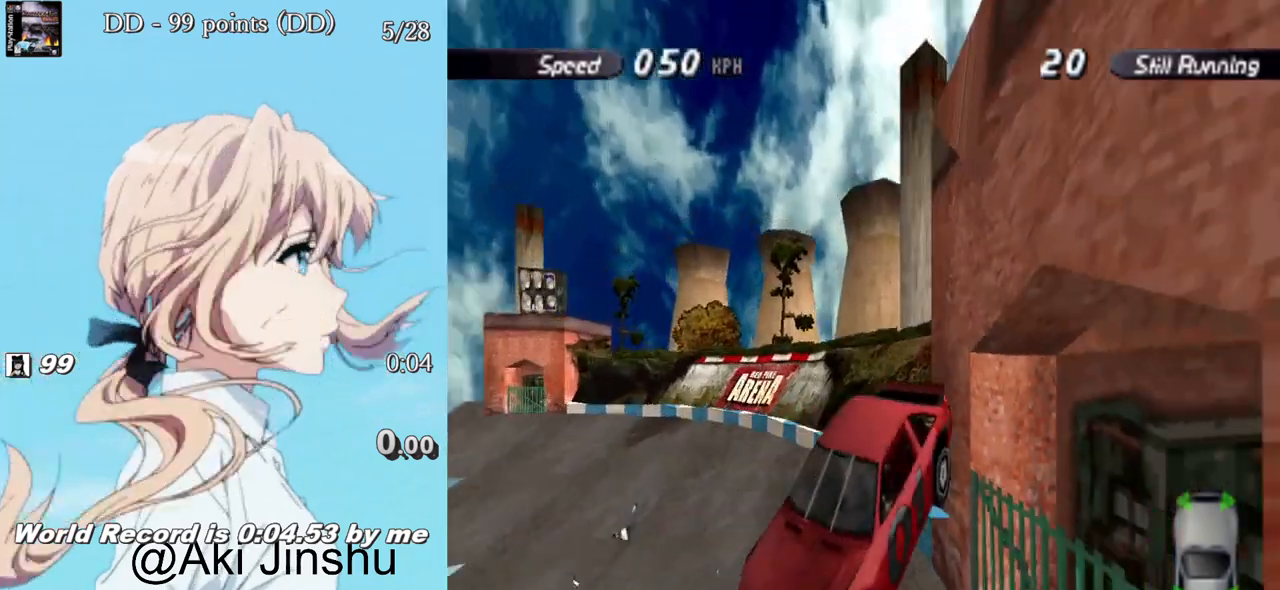
{"buttons": [], "left_stick": "center", "right_stick": "center", "events": [[500, "CROSS", "up"]]}
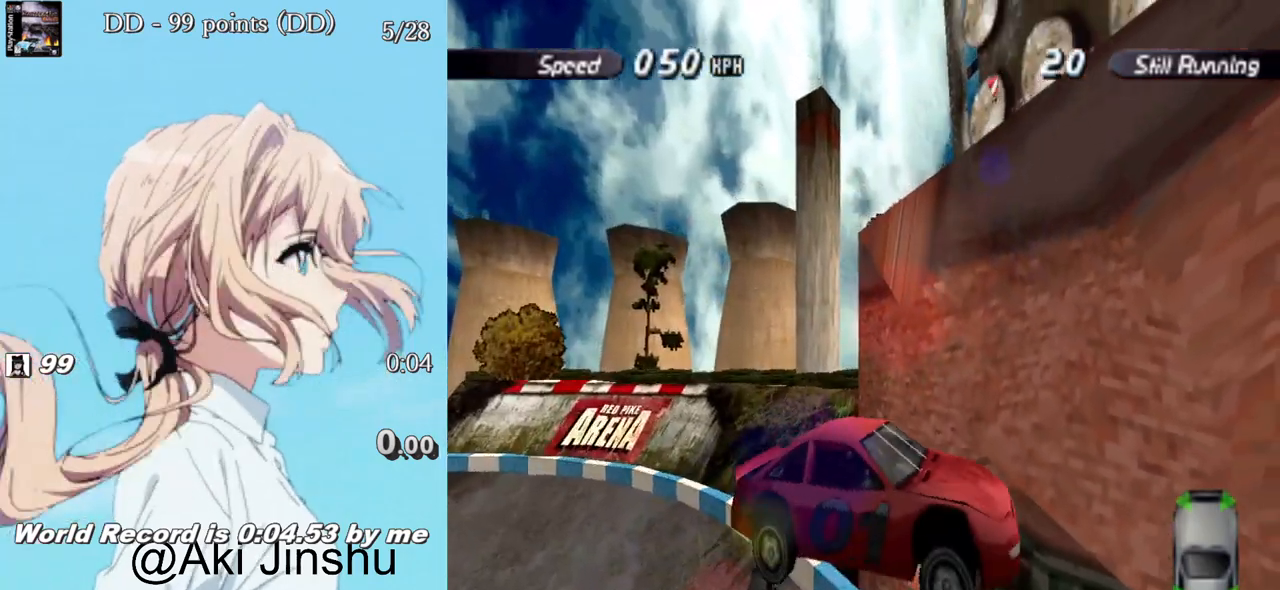
{"buttons": ["SQUARE"], "left_stick": "center", "right_stick": "center", "events": [[117, "SQUARE", "down"]]}
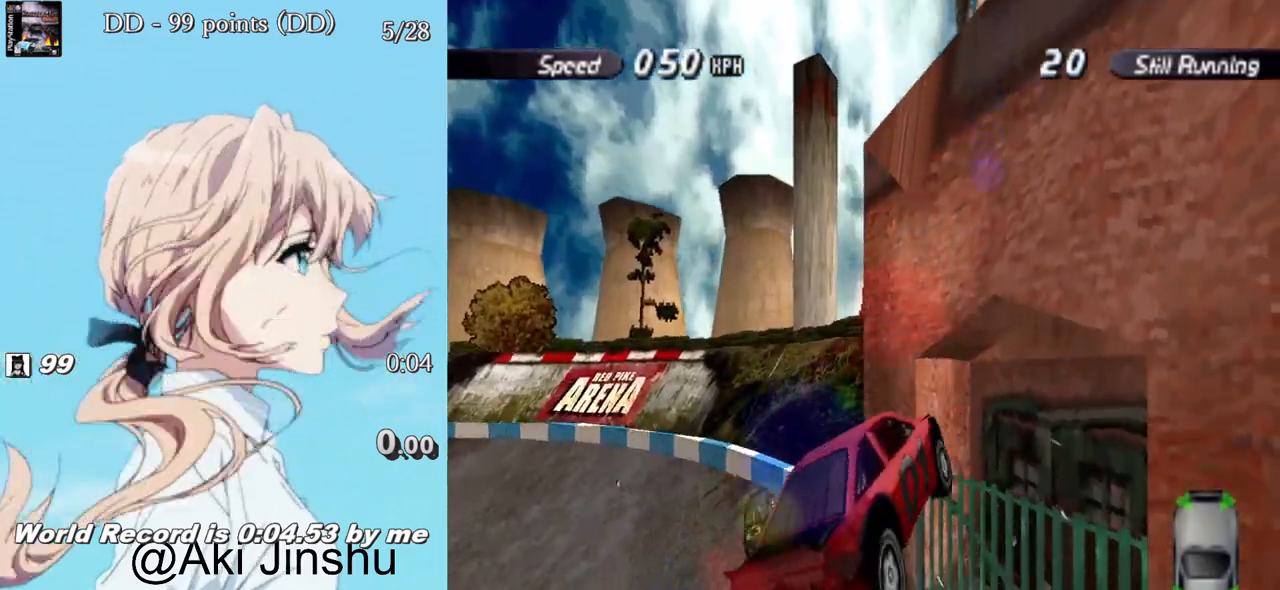
{"buttons": ["SQUARE"], "left_stick": "center", "right_stick": "center", "events": []}
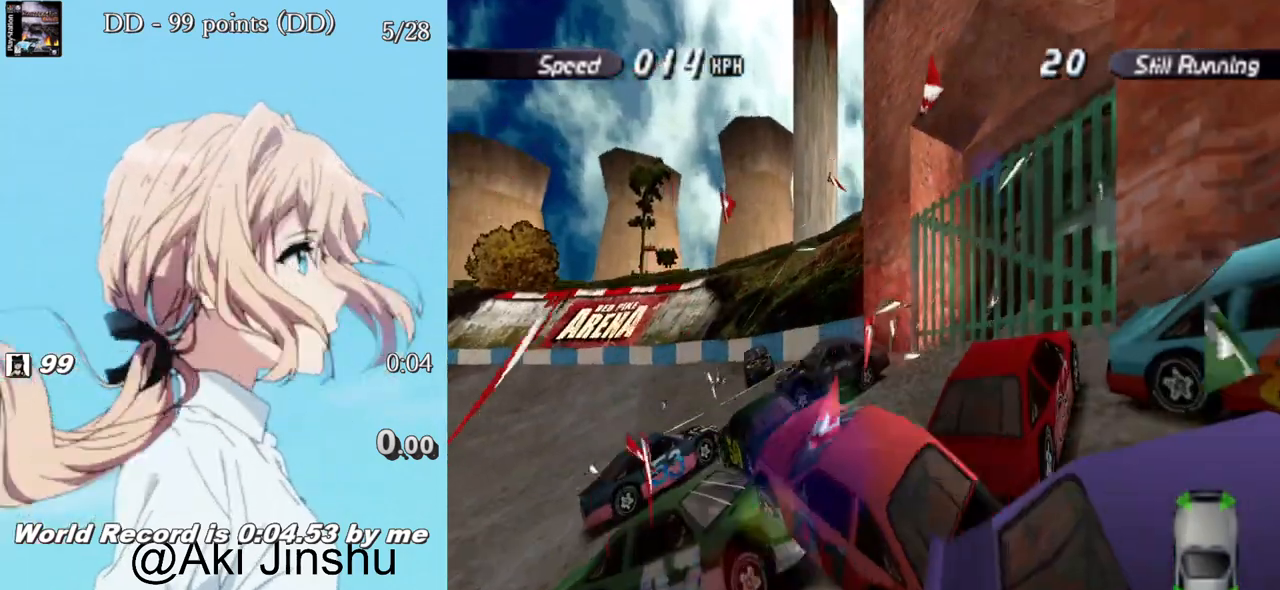
{"buttons": ["SQUARE"], "left_stick": "center", "right_stick": "center", "events": []}
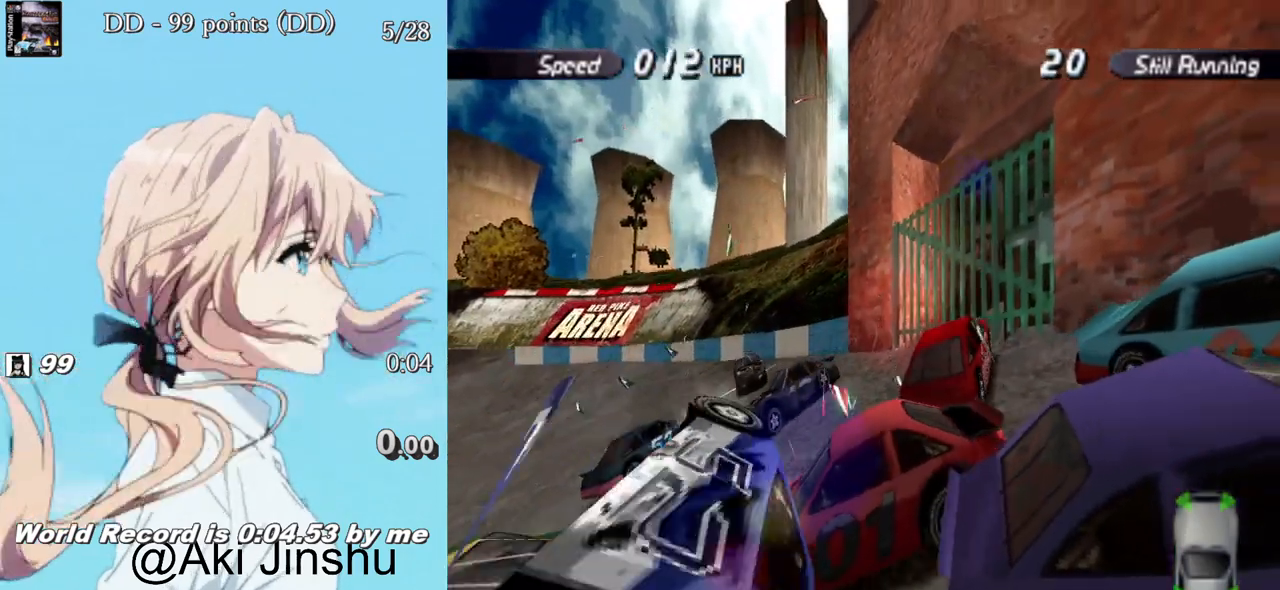
{"buttons": ["CROSS", "DPAD_RIGHT"], "left_stick": "center", "right_stick": "center", "events": [[117, "SQUARE", "up"], [133, "CROSS", "down"], [400, "DPAD_RIGHT", "down"]]}
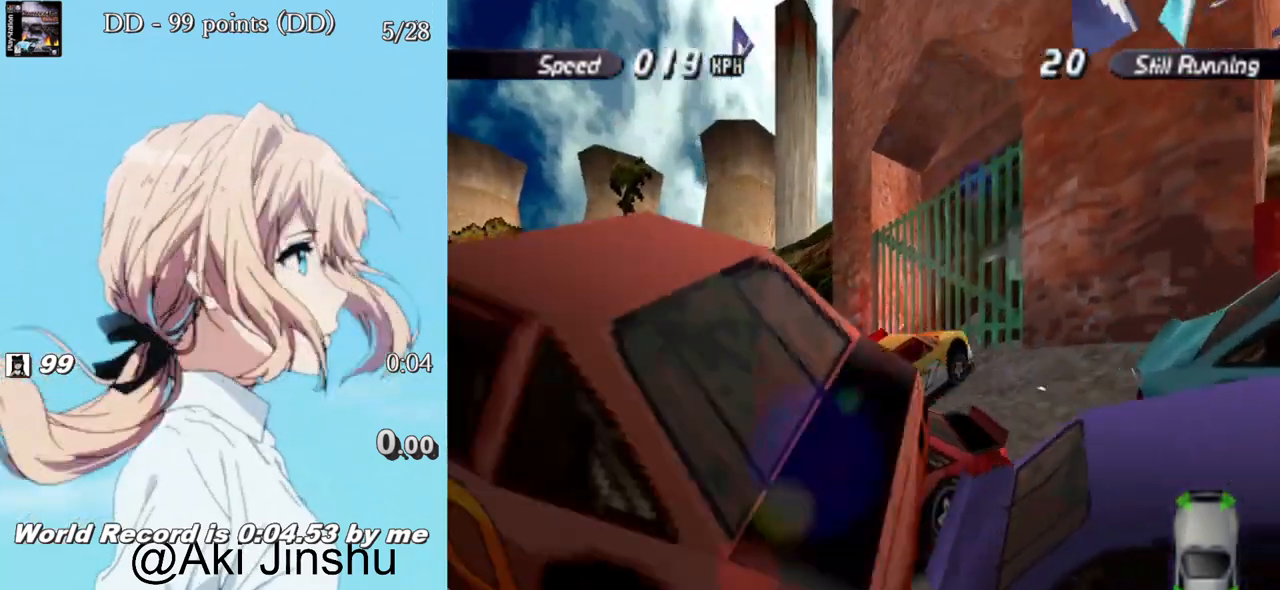
{"buttons": ["CROSS"], "left_stick": "center", "right_stick": "center", "events": [[400, "DPAD_RIGHT", "up"]]}
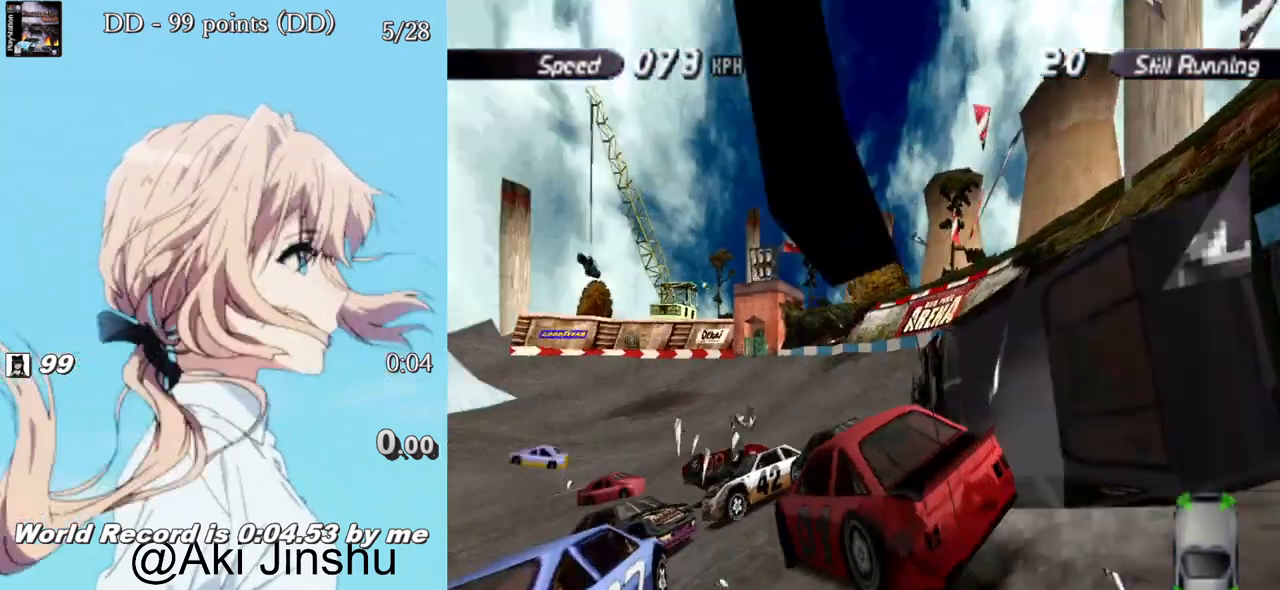
{"buttons": ["CROSS"], "left_stick": "center", "right_stick": "center", "events": []}